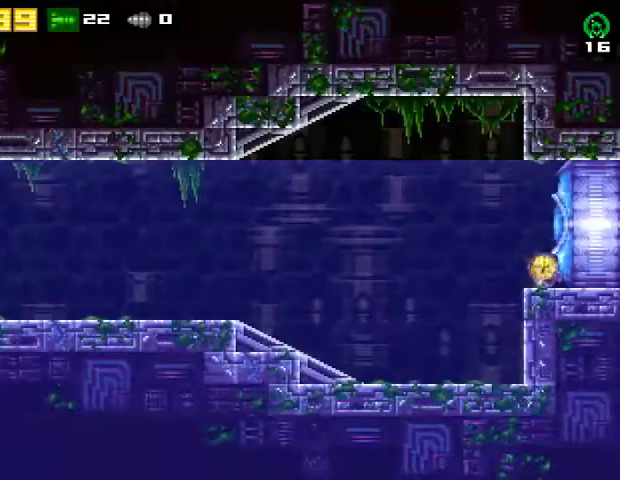
Gameplay with a controller (PlayStation layout); each line is a JSON object with the inputs held at the frame after it. "events" lists button and stick changes between this image and that frame as [ms after this image, input, new state], when the widget could be followed in between. Not read: R1 left_stick.
{"buttons": ["R2", "DPAD_RIGHT"], "right_stick": "center", "events": [[33, "R2", "down"], [133, "SQUARE", "down"], [200, "R2", "up"], [267, "R2", "down"], [267, "SQUARE", "up"]]}
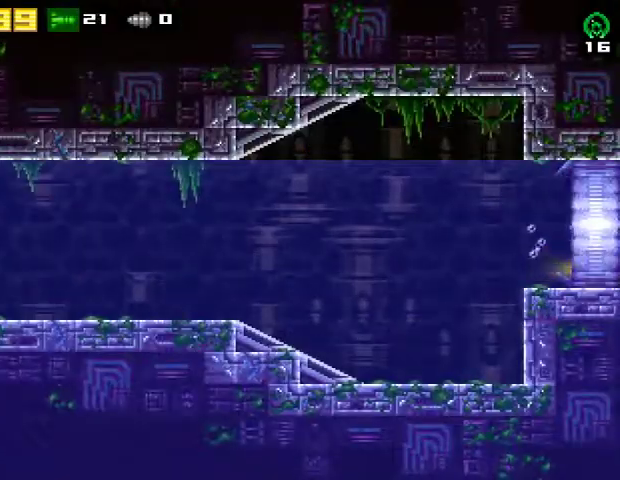
{"buttons": ["SQUARE", "DPAD_RIGHT"], "right_stick": "center", "events": [[67, "R2", "up"], [267, "SQUARE", "down"]]}
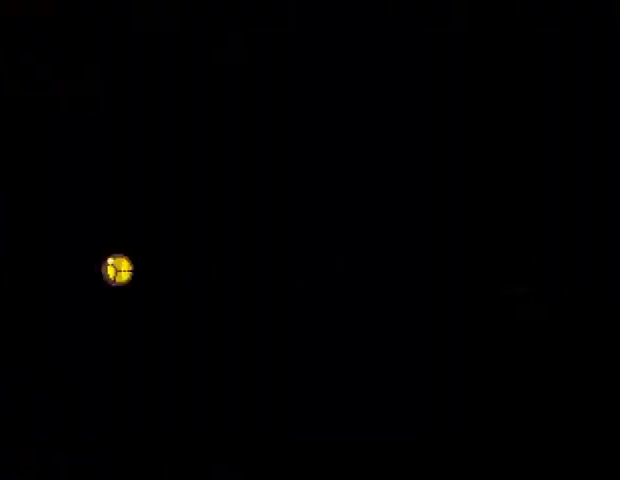
{"buttons": ["DPAD_RIGHT"], "right_stick": "center", "events": [[500, "SQUARE", "up"]]}
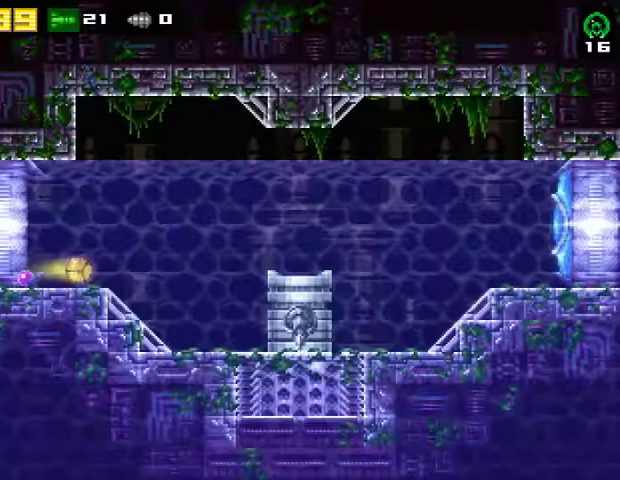
{"buttons": ["R2", "DPAD_RIGHT"], "right_stick": "center", "events": [[500, "R2", "down"]]}
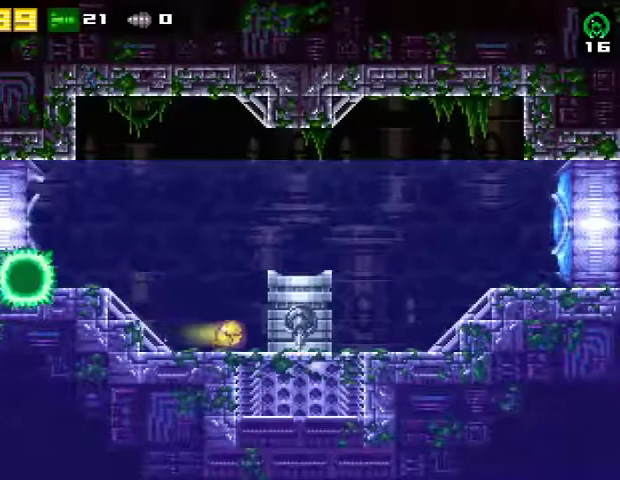
{"buttons": ["DPAD_RIGHT"], "right_stick": "center", "events": [[100, "CROSS", "down"], [133, "R2", "up"], [167, "SQUARE", "down"], [267, "CROSS", "up"], [300, "R2", "down"], [367, "SQUARE", "up"], [500, "R2", "up"]]}
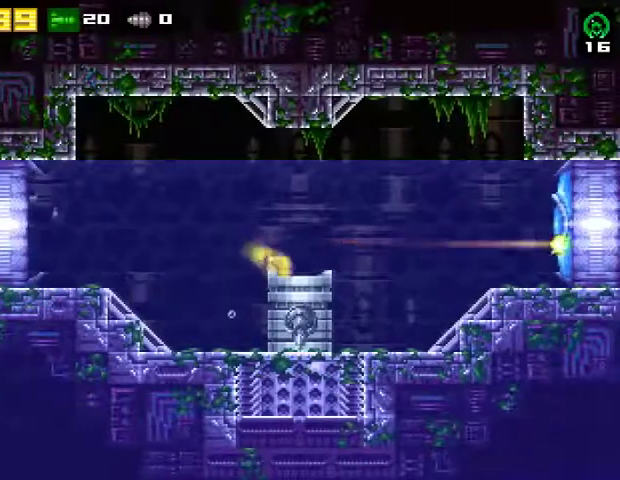
{"buttons": [], "right_stick": "center", "events": [[100, "DPAD_RIGHT", "up"], [100, "R2", "down"], [267, "R2", "up"]]}
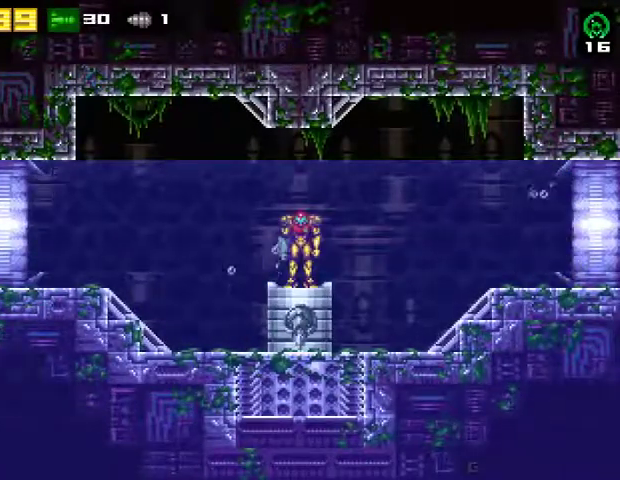
{"buttons": [], "right_stick": "center", "events": []}
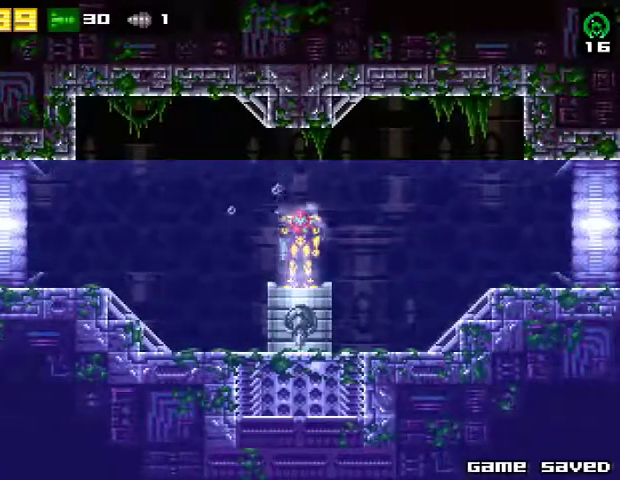
{"buttons": [], "right_stick": "center", "events": []}
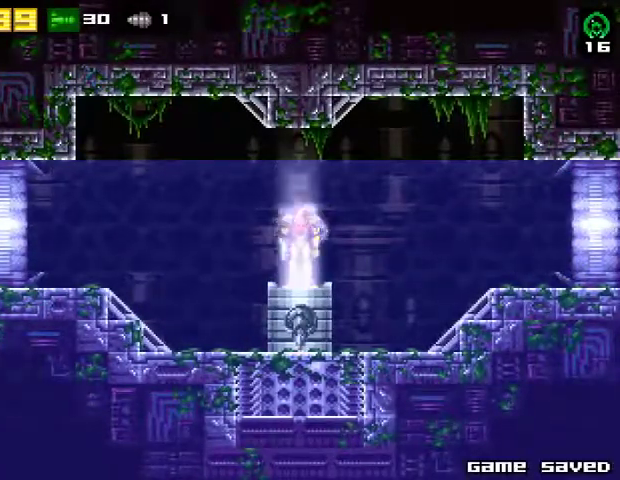
{"buttons": [], "right_stick": "center", "events": []}
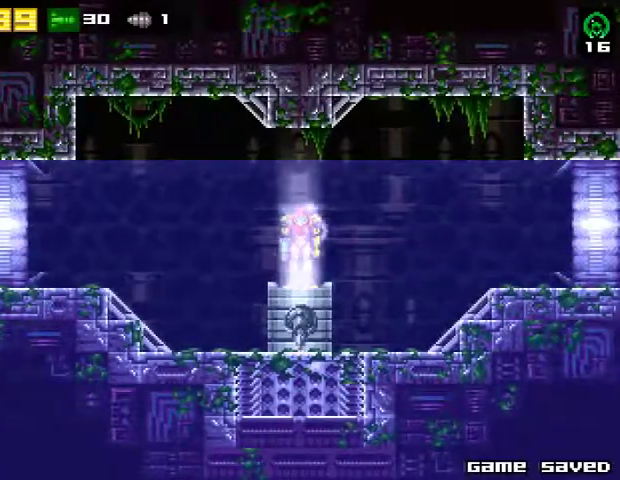
{"buttons": [], "right_stick": "center", "events": []}
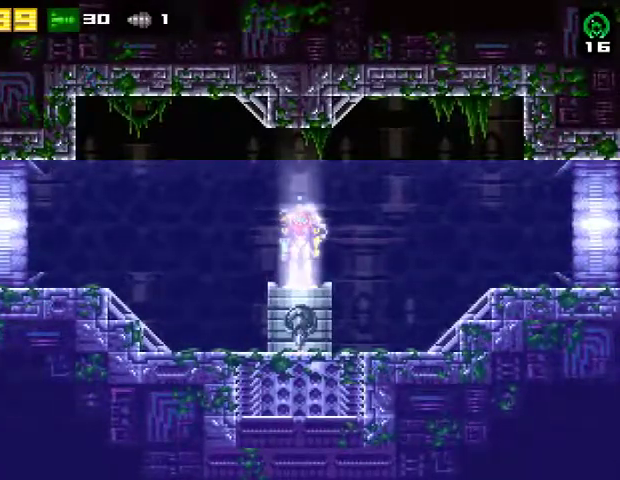
{"buttons": [], "right_stick": "center", "events": []}
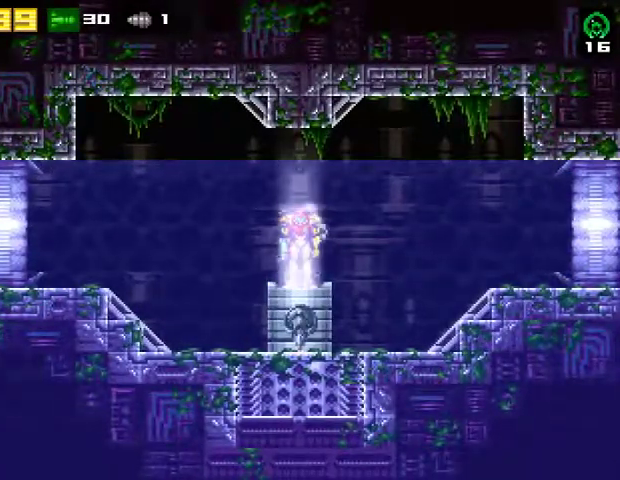
{"buttons": [], "right_stick": "center", "events": []}
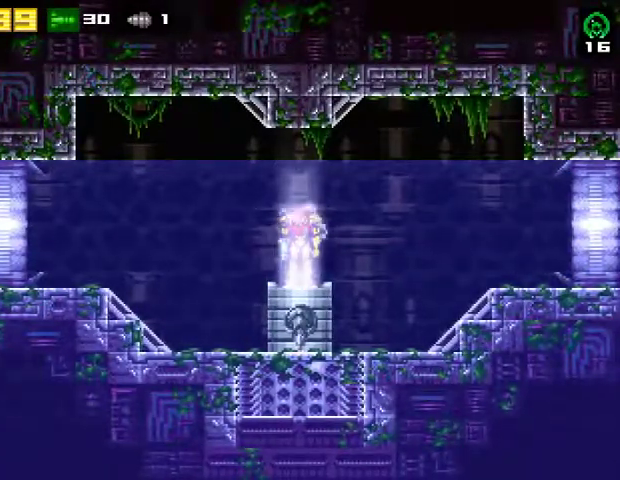
{"buttons": ["DPAD_RIGHT"], "right_stick": "center", "events": [[100, "DPAD_RIGHT", "down"]]}
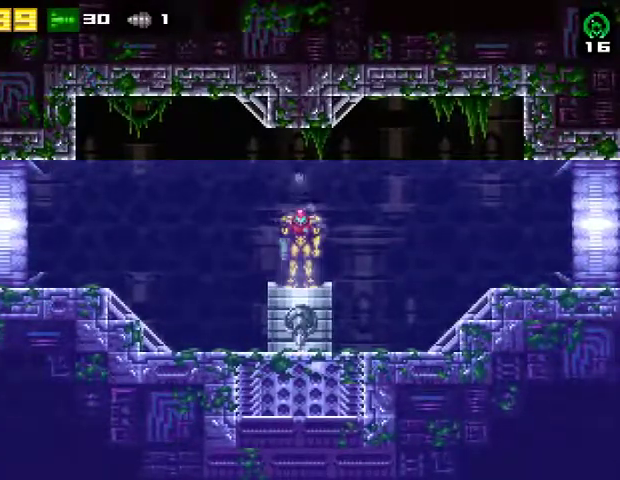
{"buttons": ["R2", "DPAD_RIGHT"], "right_stick": "center", "events": [[433, "R2", "down"]]}
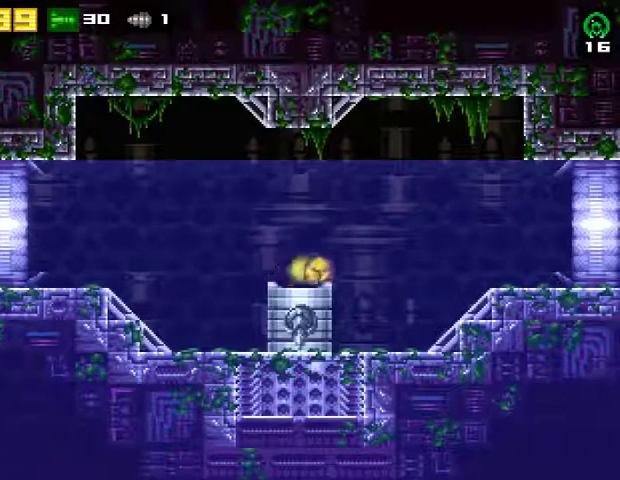
{"buttons": ["DPAD_RIGHT"], "right_stick": "center", "events": [[133, "R2", "up"]]}
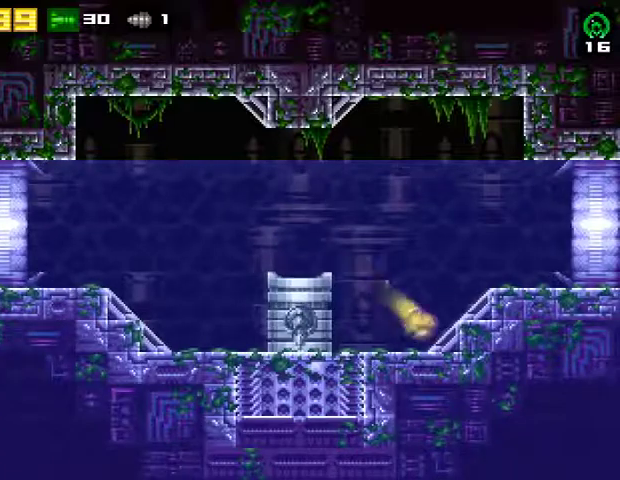
{"buttons": ["DPAD_RIGHT"], "right_stick": "center", "events": [[167, "TRIANGLE", "down"], [233, "TRIANGLE", "up"]]}
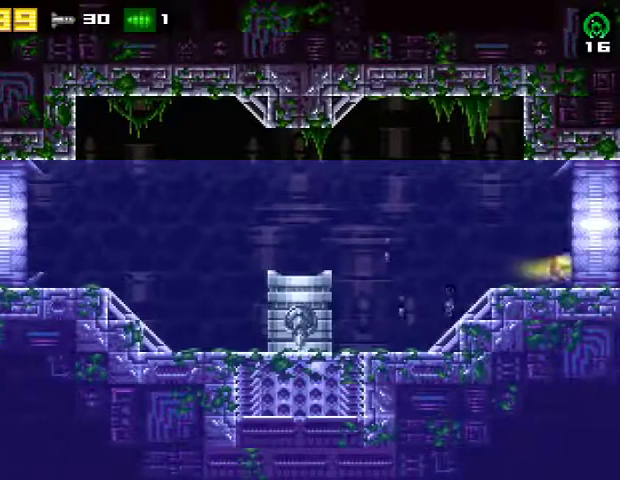
{"buttons": ["DPAD_RIGHT"], "right_stick": "center", "events": []}
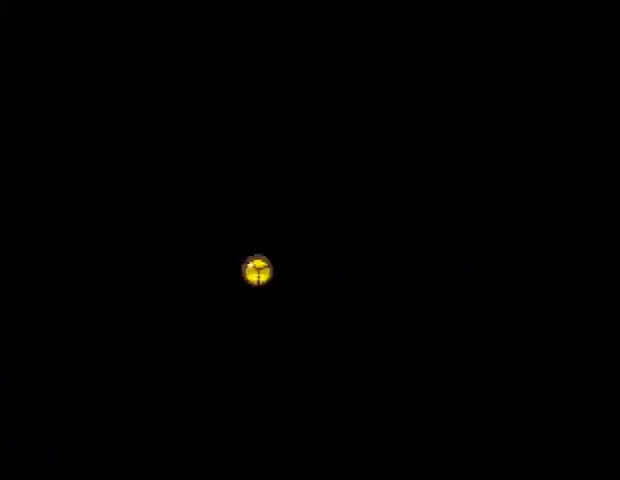
{"buttons": ["DPAD_RIGHT"], "right_stick": "center", "events": []}
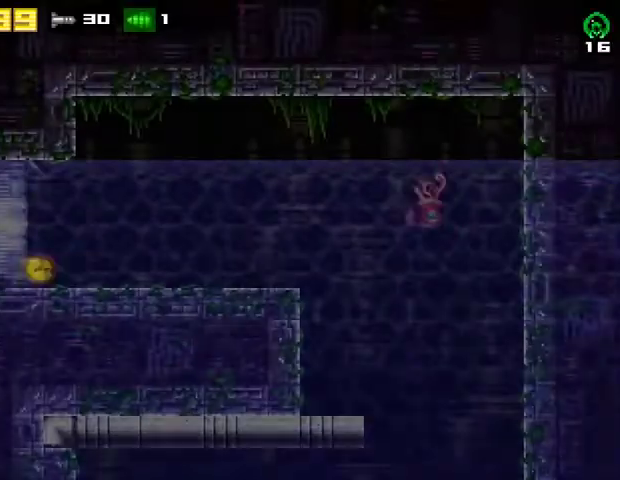
{"buttons": ["DPAD_RIGHT"], "right_stick": "center", "events": []}
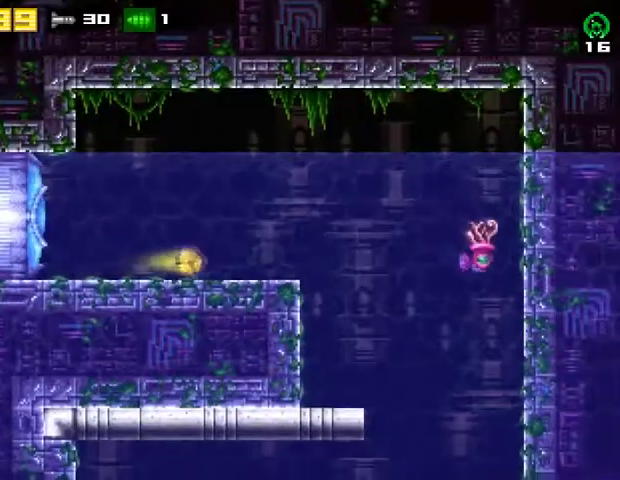
{"buttons": ["DPAD_RIGHT"], "right_stick": "center", "events": []}
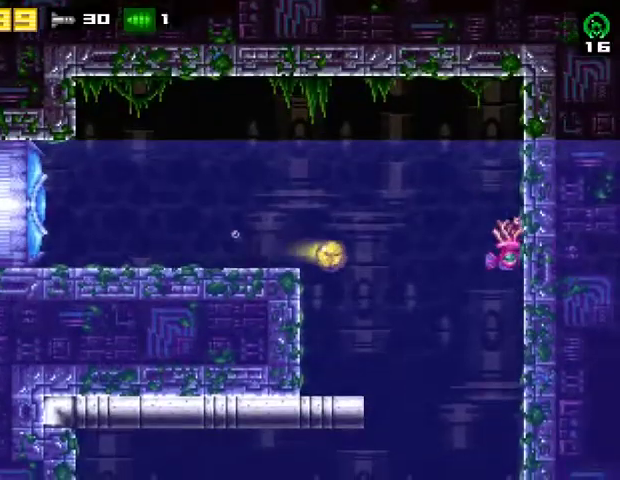
{"buttons": [], "right_stick": "center", "events": [[333, "DPAD_RIGHT", "up"]]}
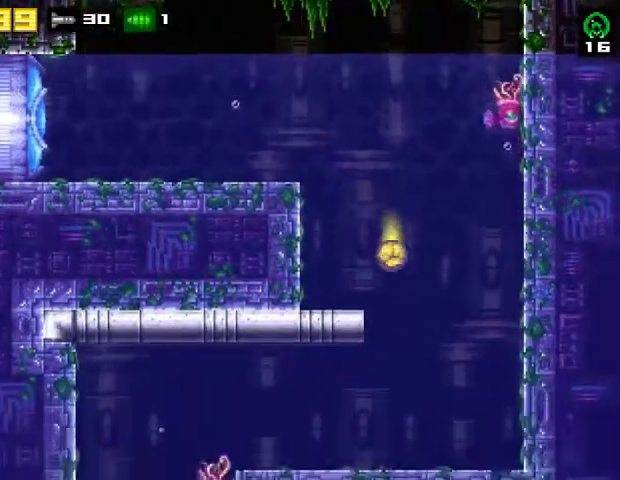
{"buttons": ["DPAD_LEFT"], "right_stick": "center", "events": [[200, "DPAD_LEFT", "down"]]}
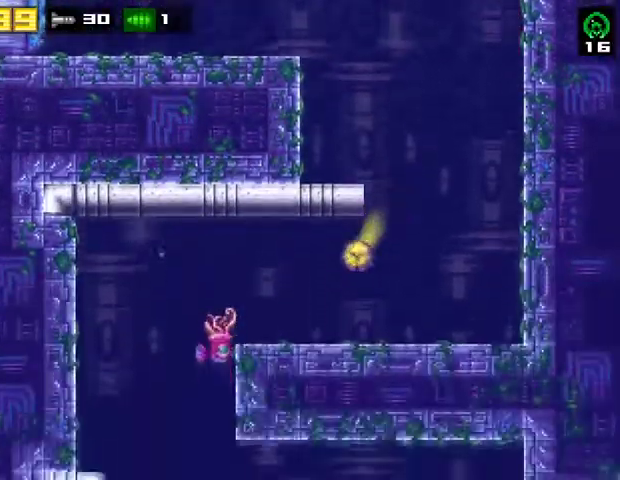
{"buttons": ["CIRCLE", "R2", "DPAD_LEFT"], "right_stick": "center", "events": [[100, "R2", "down"], [200, "SQUARE", "down"], [267, "R2", "up"], [333, "SQUARE", "up"], [367, "R2", "down"], [467, "CIRCLE", "down"]]}
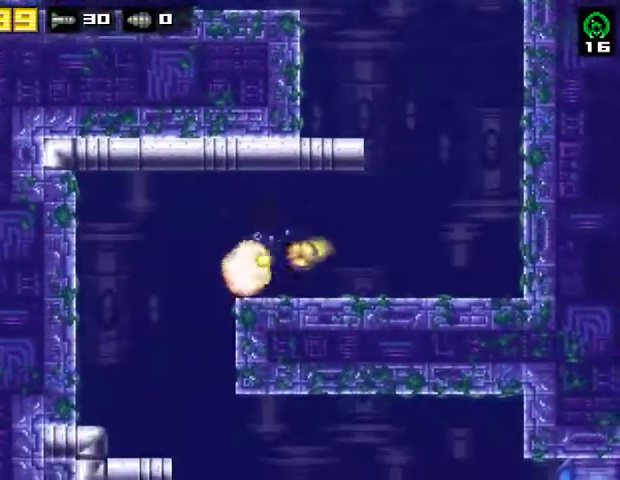
{"buttons": [], "right_stick": "center", "events": [[100, "R2", "up"], [133, "CIRCLE", "up"], [500, "DPAD_LEFT", "up"]]}
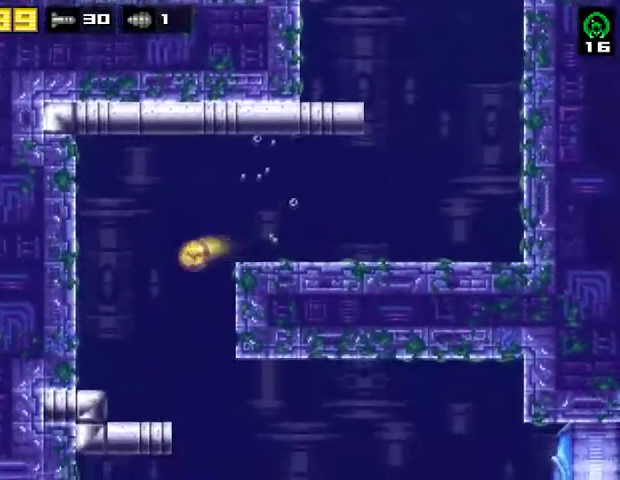
{"buttons": ["DPAD_RIGHT"], "right_stick": "center", "events": [[67, "DPAD_RIGHT", "down"]]}
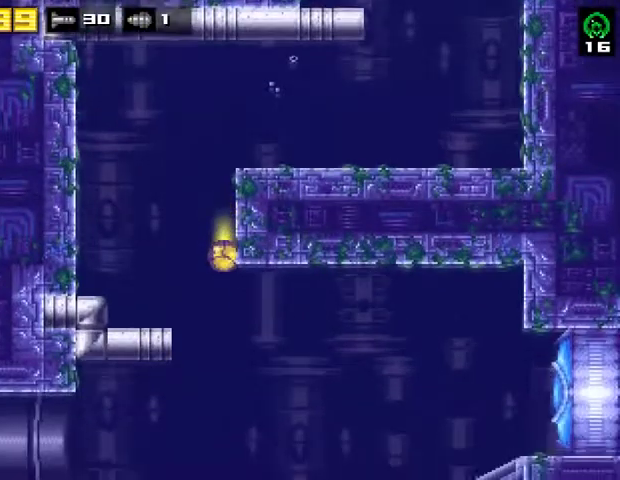
{"buttons": ["DPAD_RIGHT"], "right_stick": "center", "events": []}
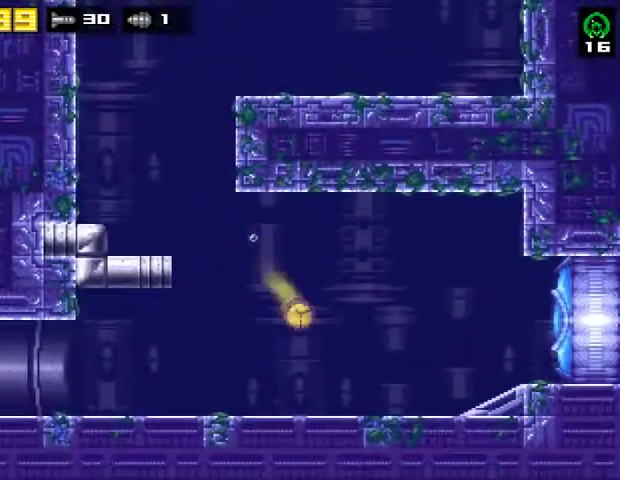
{"buttons": ["R2", "DPAD_RIGHT"], "right_stick": "center", "events": [[133, "R2", "down"], [233, "SQUARE", "down"], [333, "R2", "up"], [367, "SQUARE", "up"], [400, "R2", "down"]]}
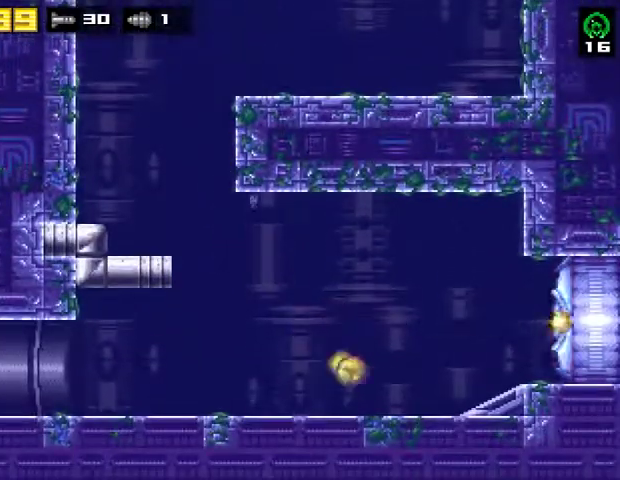
{"buttons": ["DPAD_RIGHT"], "right_stick": "center", "events": [[167, "R2", "up"]]}
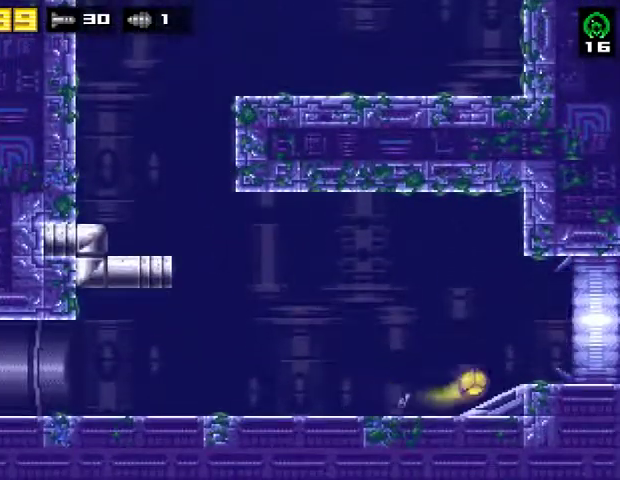
{"buttons": ["DPAD_RIGHT"], "right_stick": "center", "events": []}
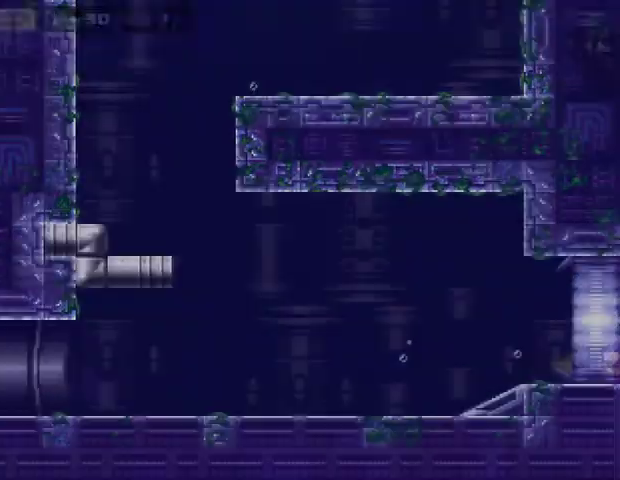
{"buttons": ["DPAD_RIGHT"], "right_stick": "center", "events": []}